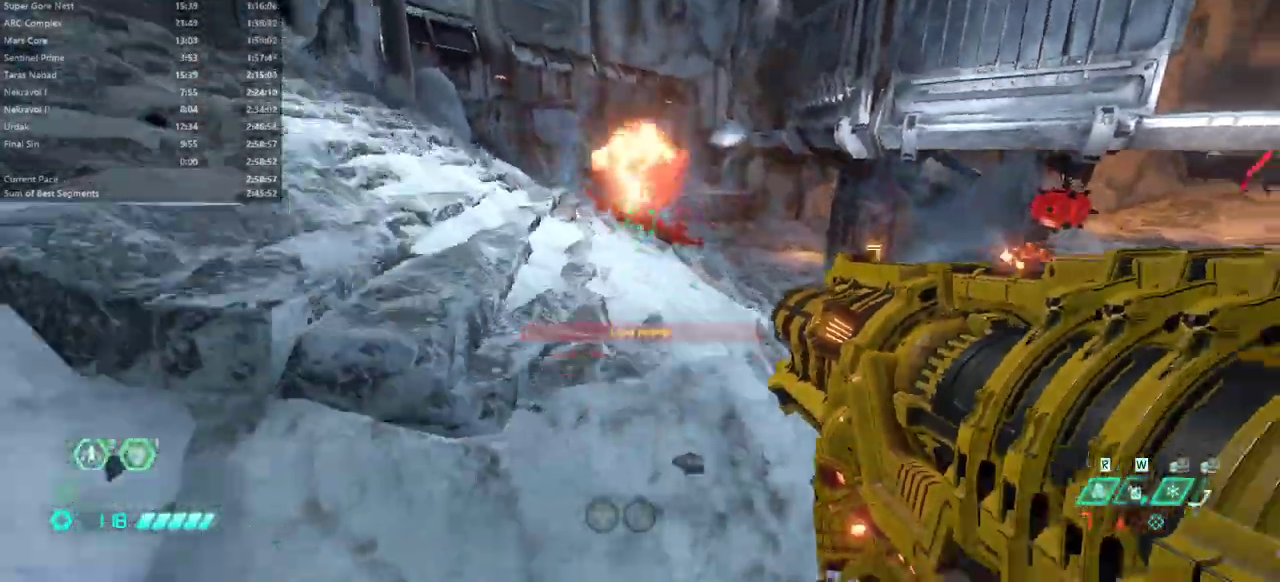
Gameplay with keyboard and mouse; each line is a JSON object with the keys and mouse buttons held at the frame after it. "events" lists presses ("down") and releases ("up") of "1", "2", "3", "4", "5", "6", "a", "alt", "c", "caps_lock", "ctrl", "d", "e", "f", "g", "q", "r", "s", "shift", "space", "t", "tab", "v", "w", "x", "z", "mouse_left", "mouse_wheel" and "mouse_right" between this image and that frame as [ms after this image, input, new state], when the widget could be followed in between. "mouse_left", "mouse_wheel", "mouse_right" = the "left", "wheel", "right" buttons of the "mouse" list. No other keys are recorded. "wheel" means that the mouse wheel is clicked or scrolled. Not read: mouse_move.
{"keys": ["e", "s"], "mouse": ["right"], "events": [[33, "space", "up"], [67, "e", "down"], [67, "space", "down"], [233, "space", "up"], [300, "space", "down"], [367, "space", "up"]]}
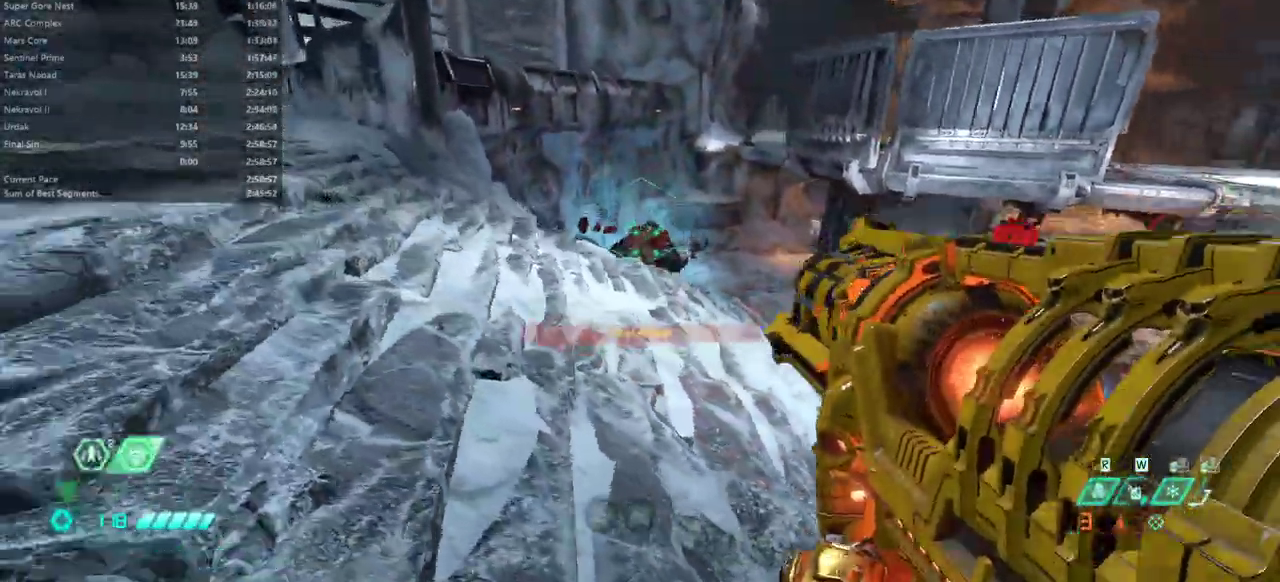
{"keys": ["s"], "mouse": ["right"], "events": [[333, "space", "down"], [433, "space", "up"], [467, "e", "up"]]}
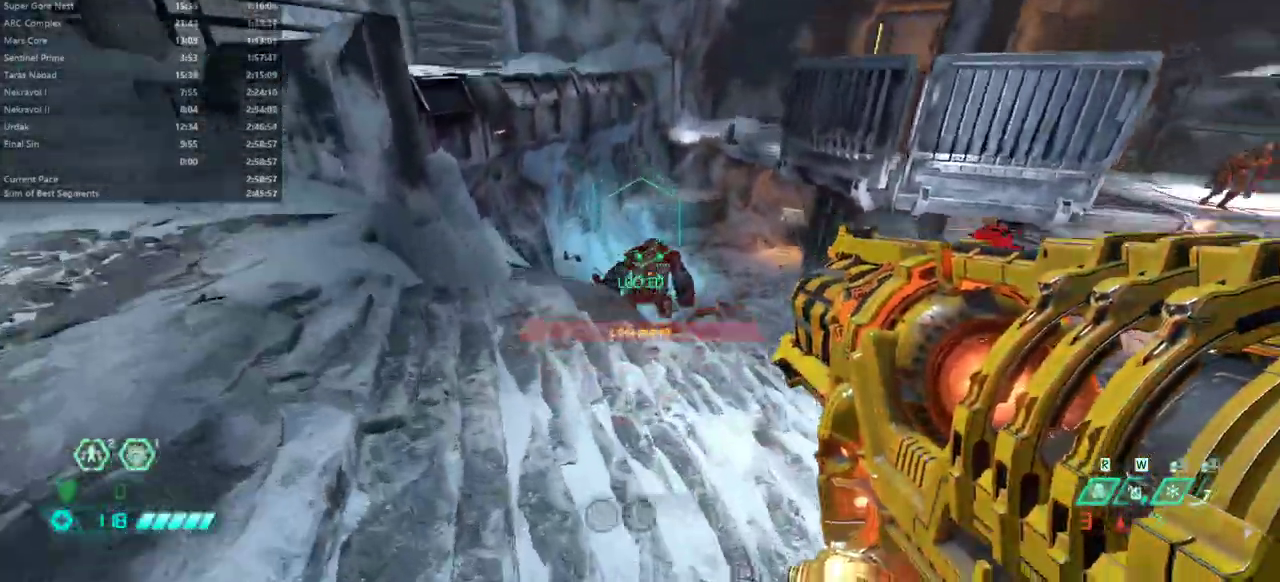
{"keys": ["s", "shift"], "mouse": [], "events": [[67, "mouse_left", "down"], [200, "mouse_left", "up"], [300, "mouse_right", "up"], [433, "shift", "down"]]}
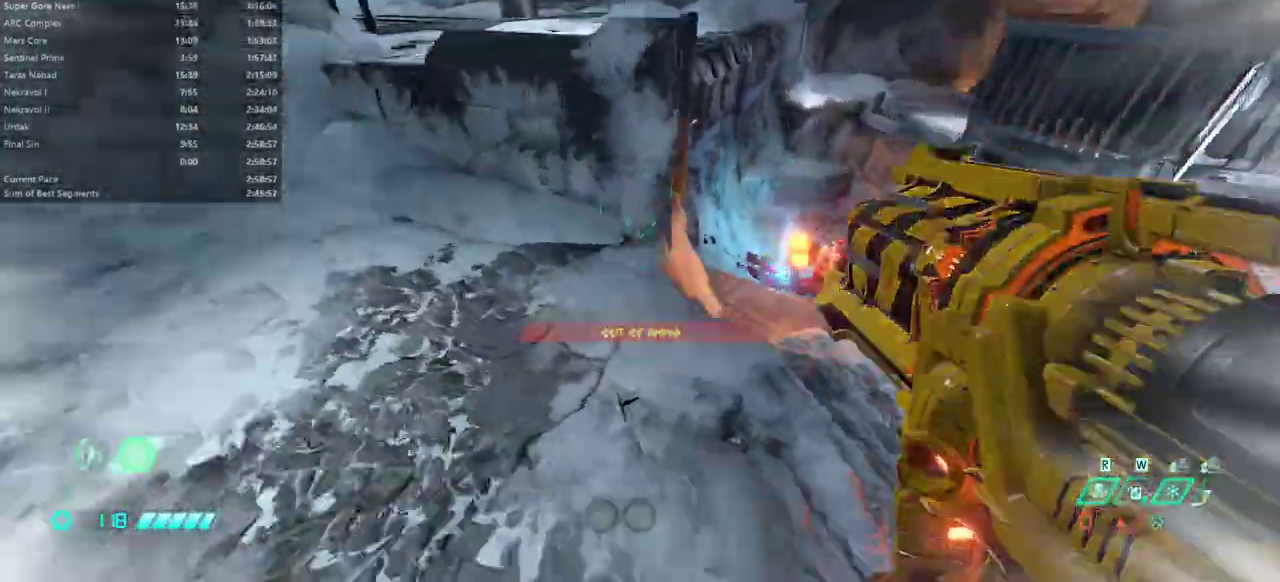
{"keys": ["e", "s"], "mouse": [], "events": [[67, "shift", "up"], [167, "5", "down"], [267, "5", "up"], [467, "e", "down"]]}
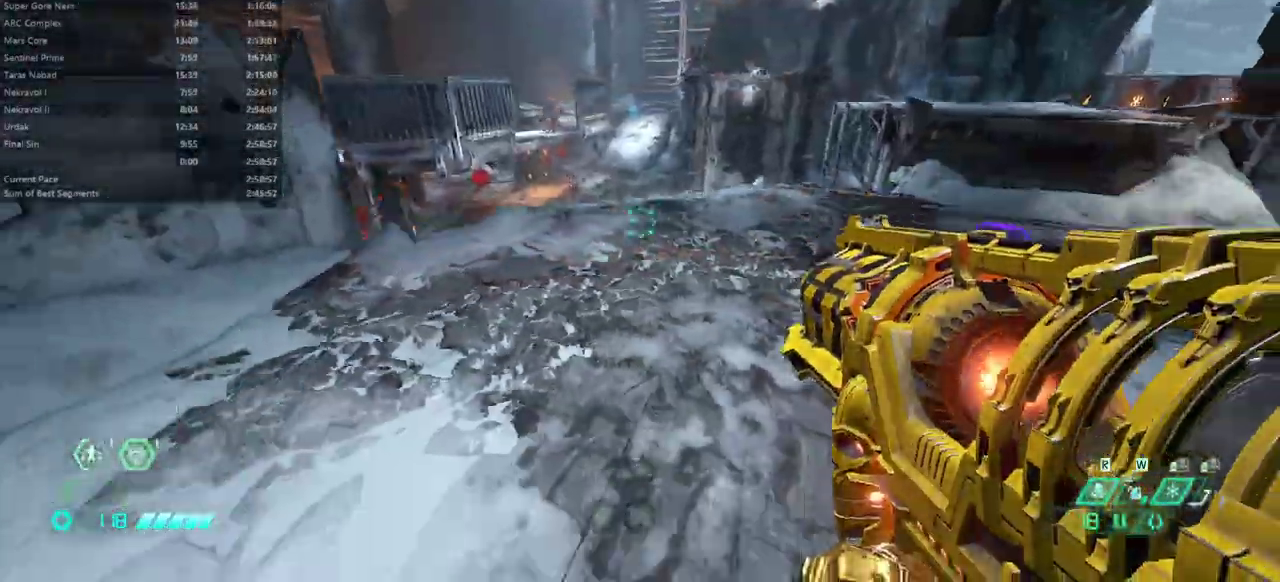
{"keys": ["e", "space"], "mouse": [], "events": [[200, "s", "up"], [467, "space", "down"]]}
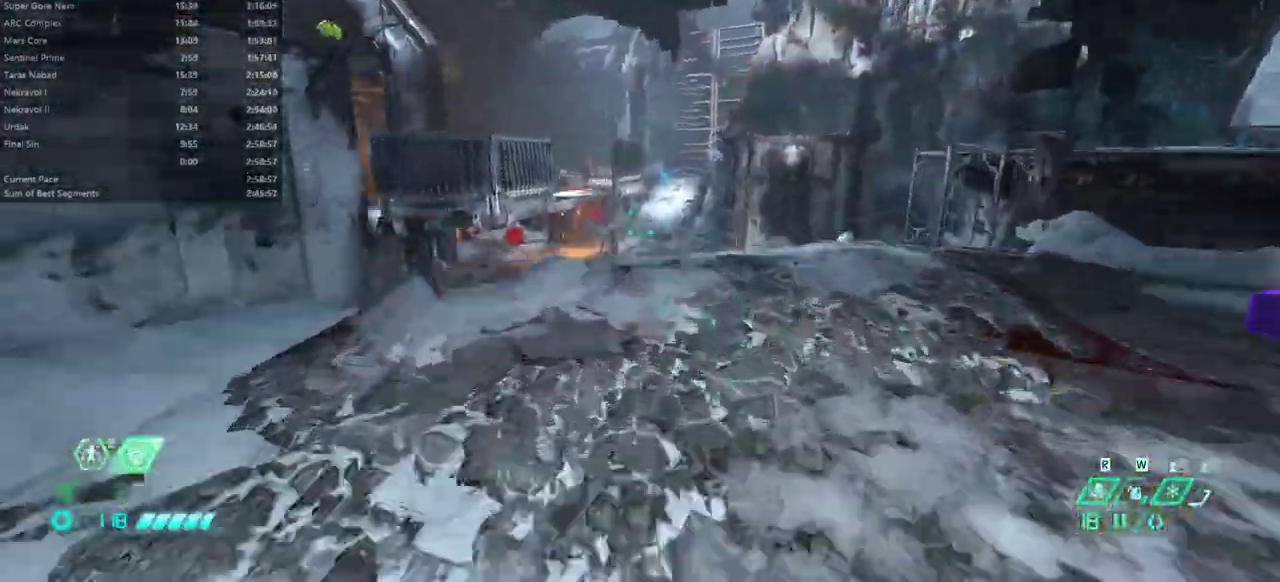
{"keys": ["e"], "mouse": [], "events": [[67, "space", "up"], [200, "space", "down"], [300, "space", "up"]]}
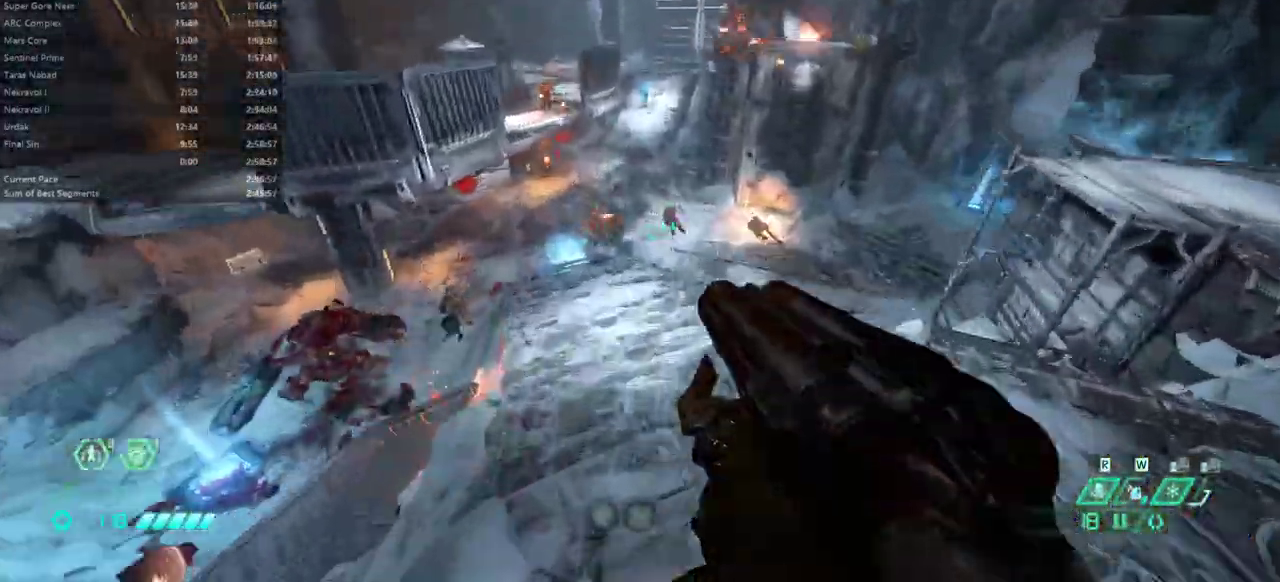
{"keys": ["d", "f"], "mouse": [], "events": [[300, "e", "up"], [467, "f", "down"], [500, "d", "down"]]}
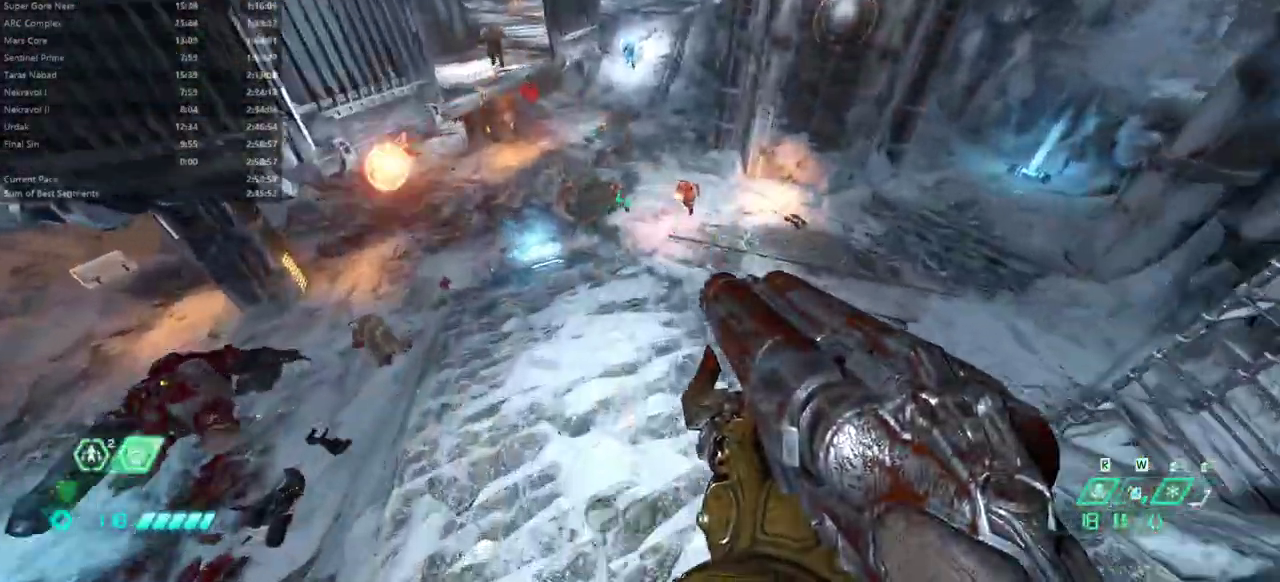
{"keys": ["d", "f"], "mouse": [], "events": []}
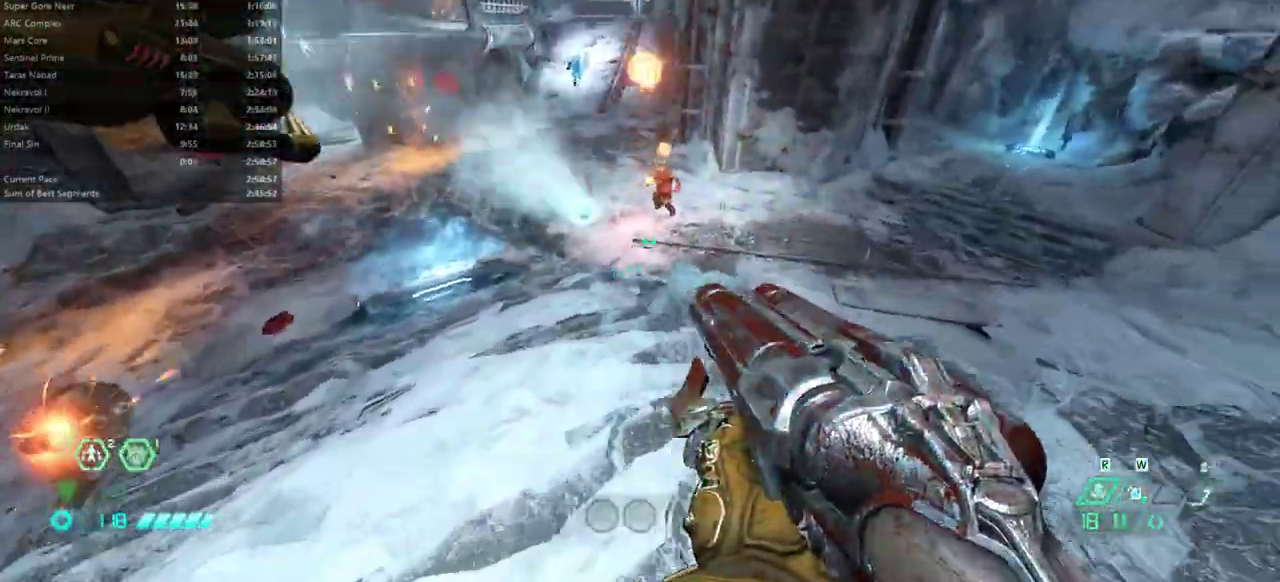
{"keys": ["d", "f"], "mouse": [], "events": []}
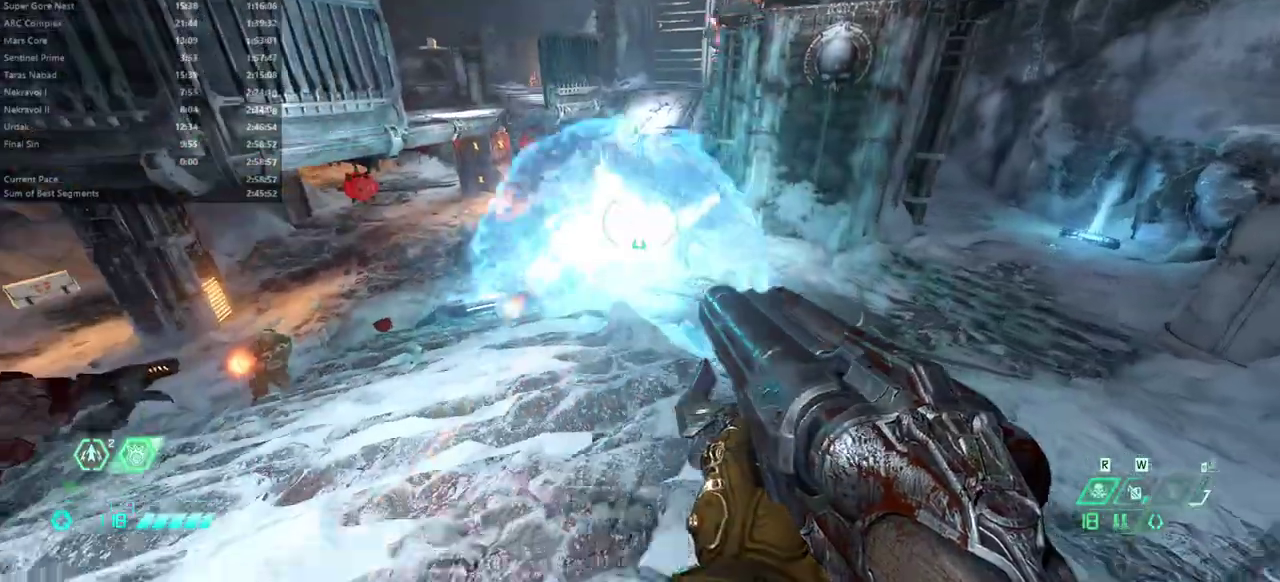
{"keys": ["e", "space"], "mouse": [], "events": [[133, "d", "up"], [267, "e", "down"], [367, "f", "up"], [467, "space", "down"]]}
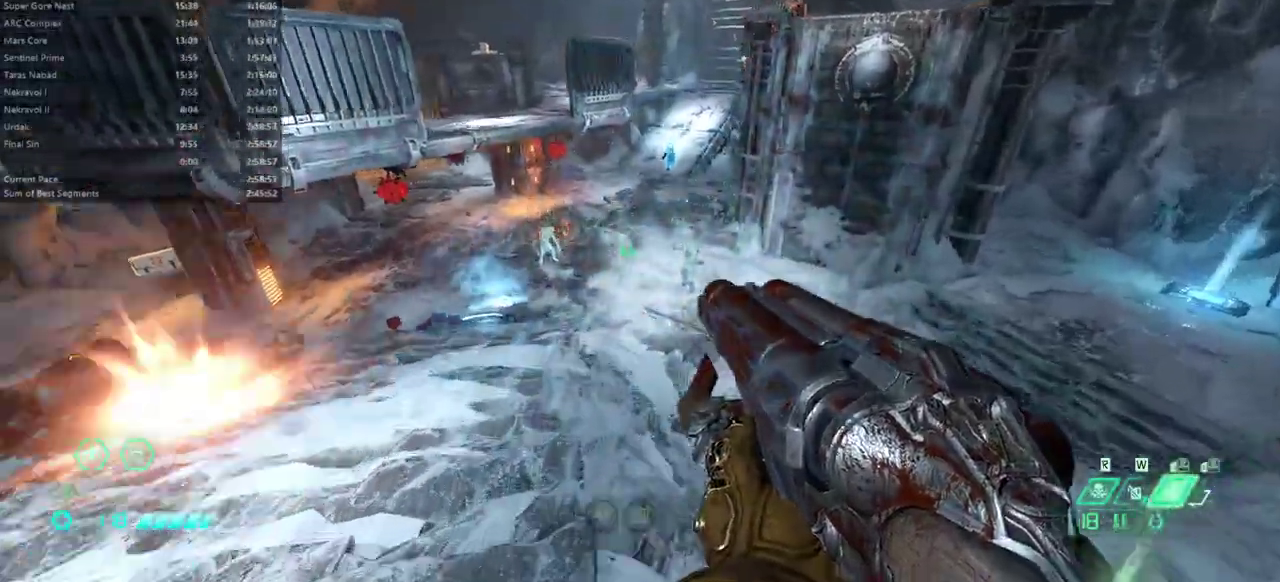
{"keys": ["e"], "mouse": ["right"], "events": [[33, "space", "up"], [133, "space", "down"], [233, "space", "up"], [467, "mouse_right", "down"]]}
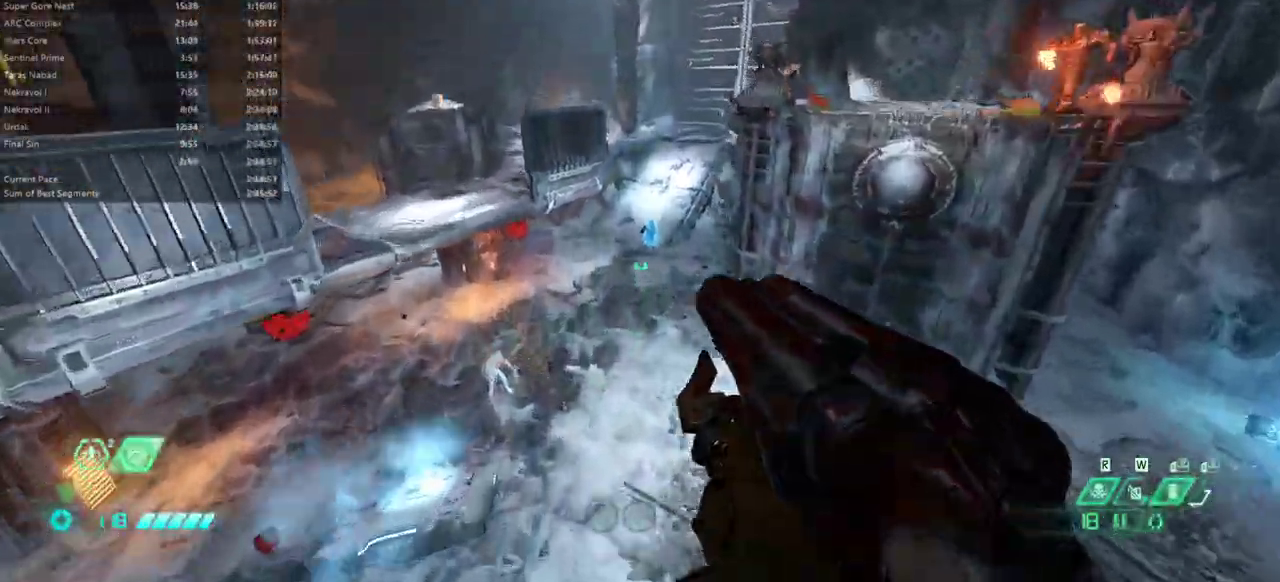
{"keys": ["e"], "mouse": ["right"], "events": [[100, "mouse_right", "up"], [400, "mouse_right", "down"]]}
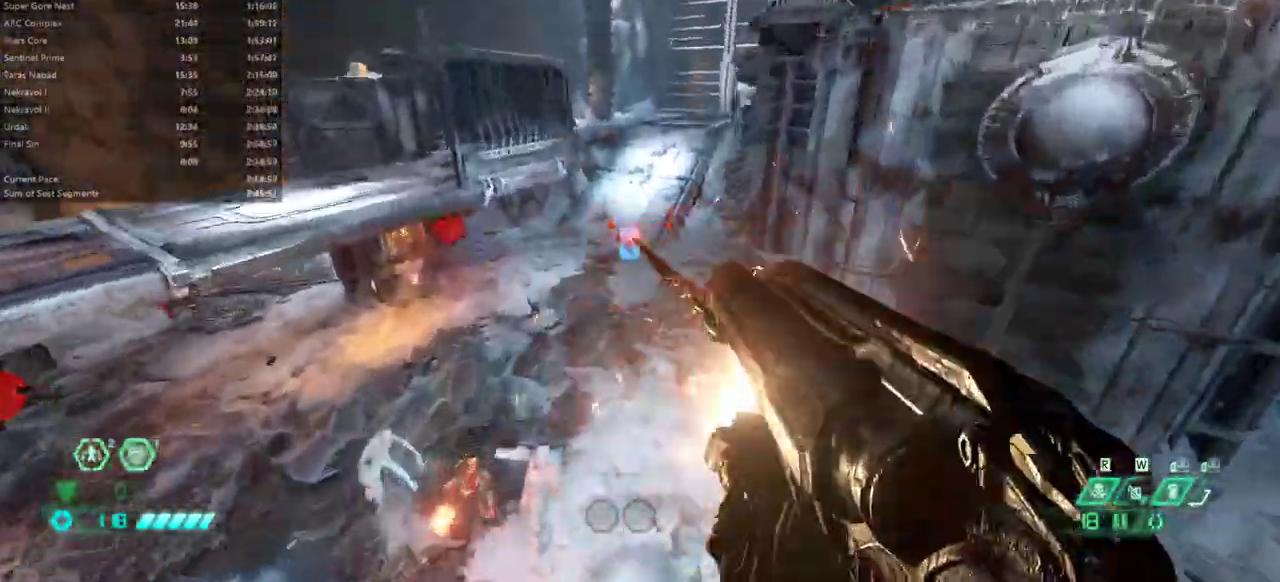
{"keys": ["e"], "mouse": [], "events": [[33, "mouse_right", "up"], [300, "r", "down"], [400, "r", "up"]]}
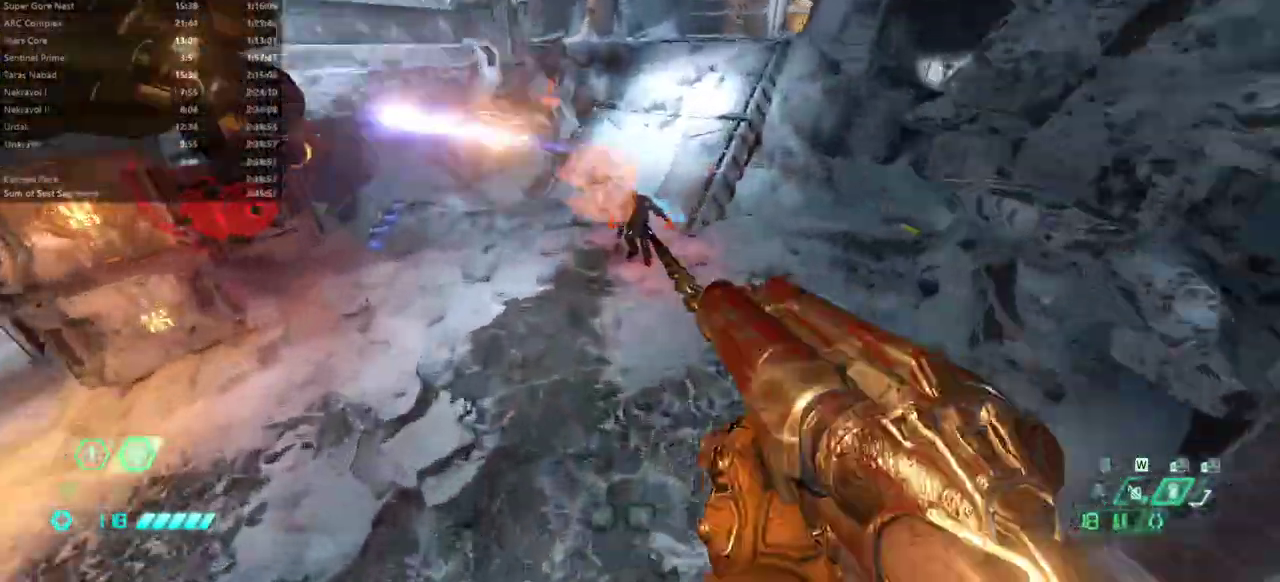
{"keys": ["e"], "mouse": [], "events": [[133, "w", "down"], [233, "w", "up"]]}
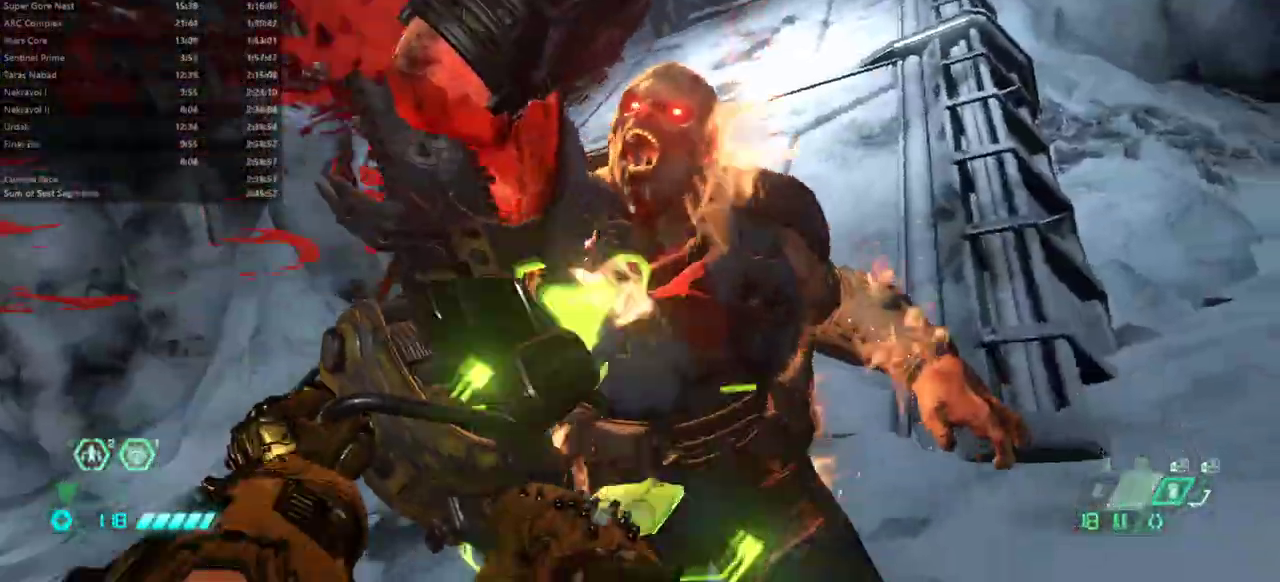
{"keys": ["e", "f"], "mouse": [], "events": [[100, "f", "down"], [300, "f", "up"], [433, "f", "down"]]}
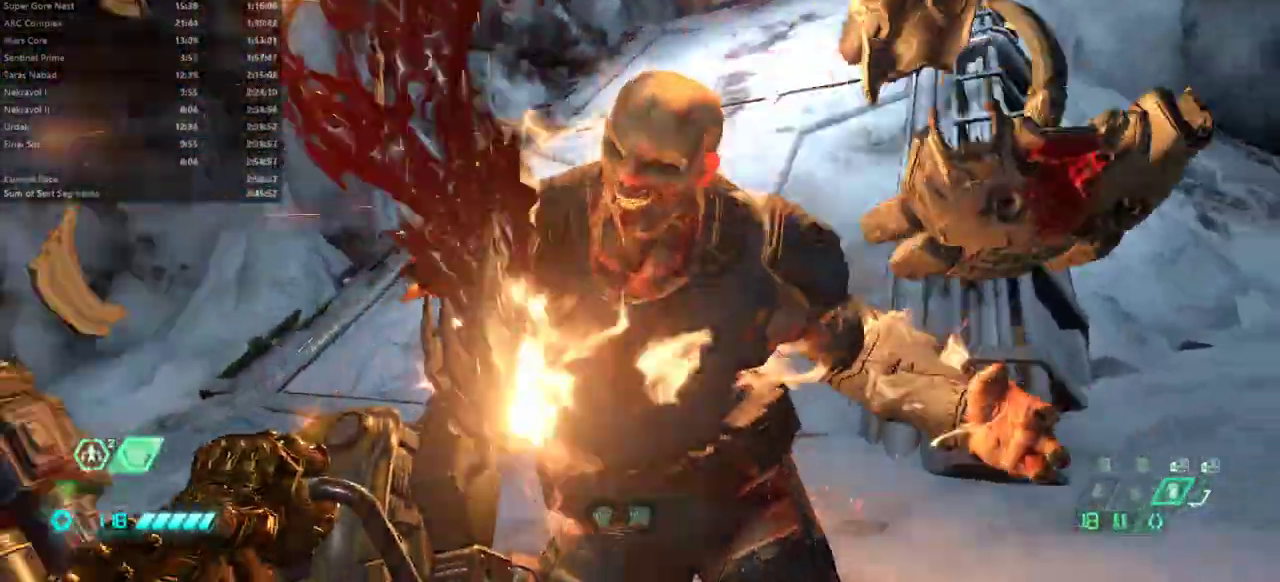
{"keys": ["f"], "mouse": [], "events": [[233, "e", "up"]]}
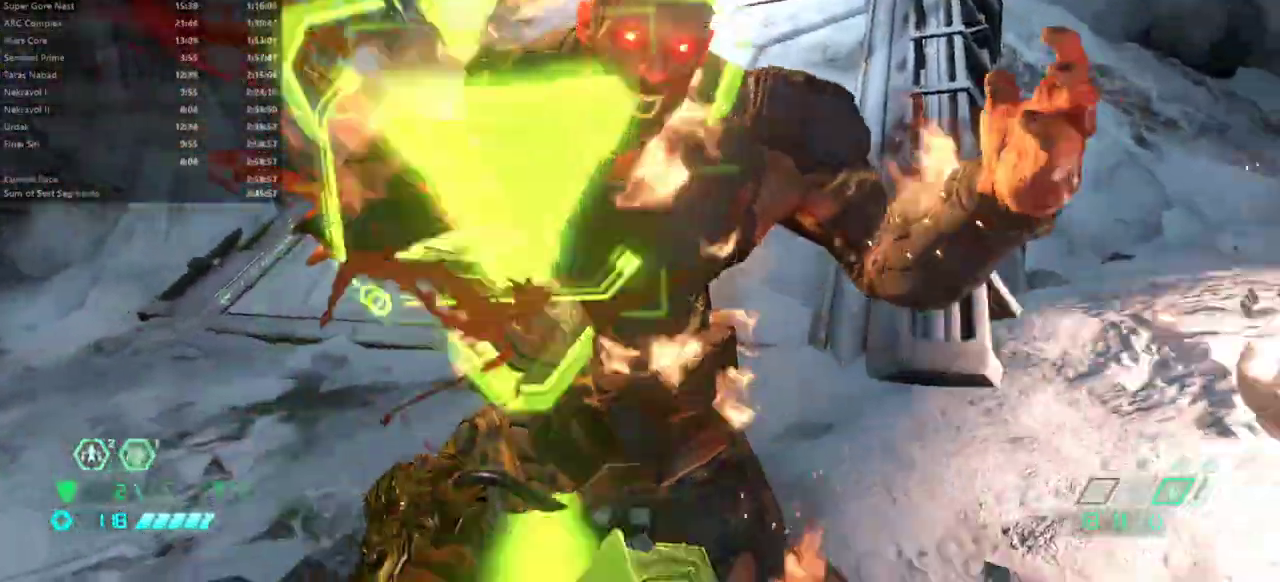
{"keys": [], "mouse": [], "events": [[467, "f", "up"]]}
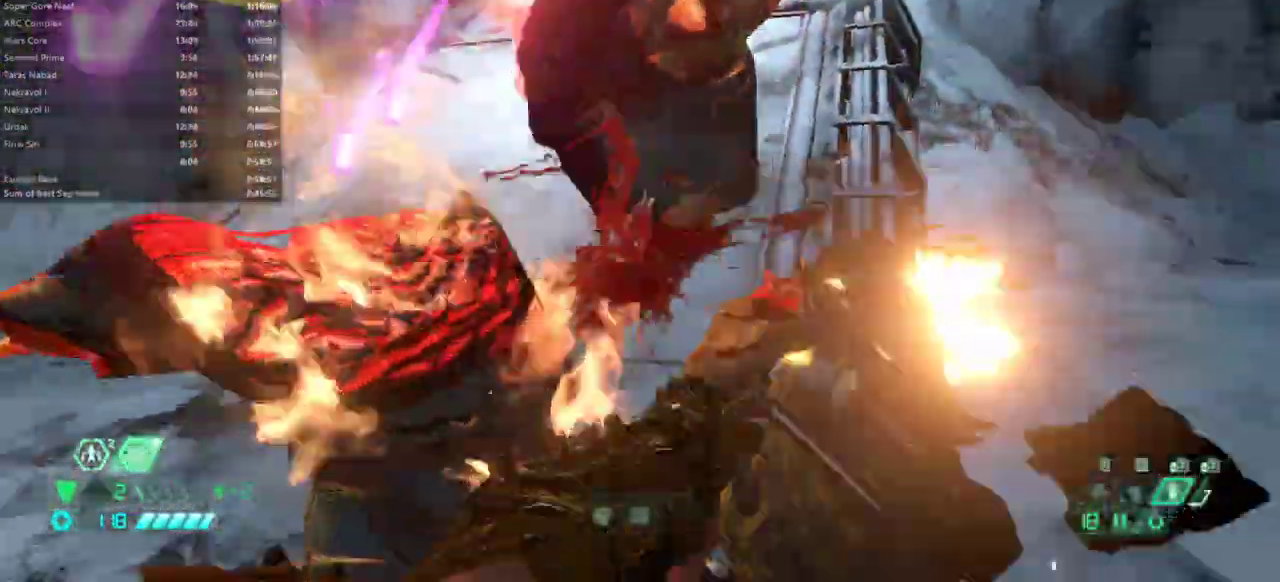
{"keys": ["f"], "mouse": [], "events": [[67, "f", "down"]]}
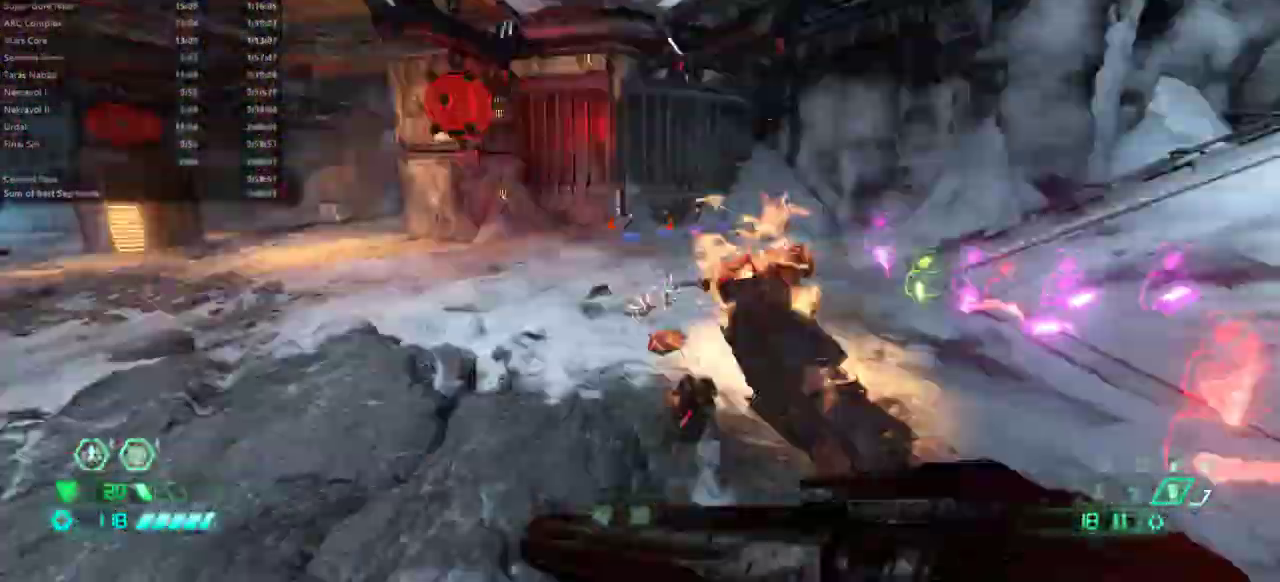
{"keys": ["d", "f"], "mouse": [], "events": [[167, "d", "down"]]}
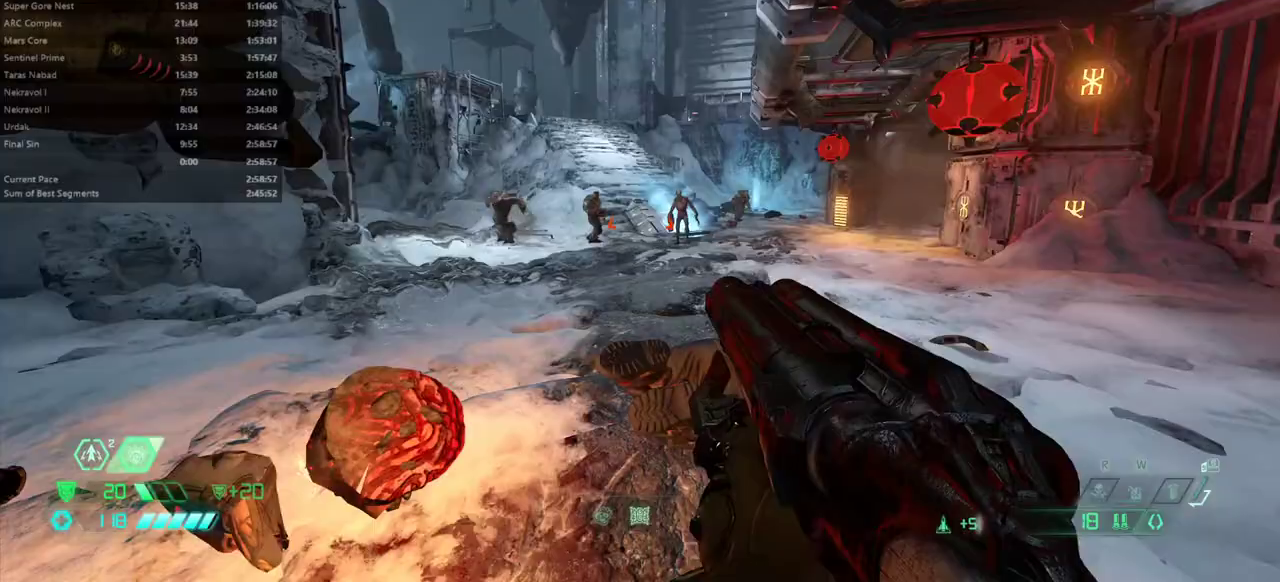
{"keys": ["s"], "mouse": [], "events": [[133, "f", "up"], [333, "s", "down"], [433, "d", "up"]]}
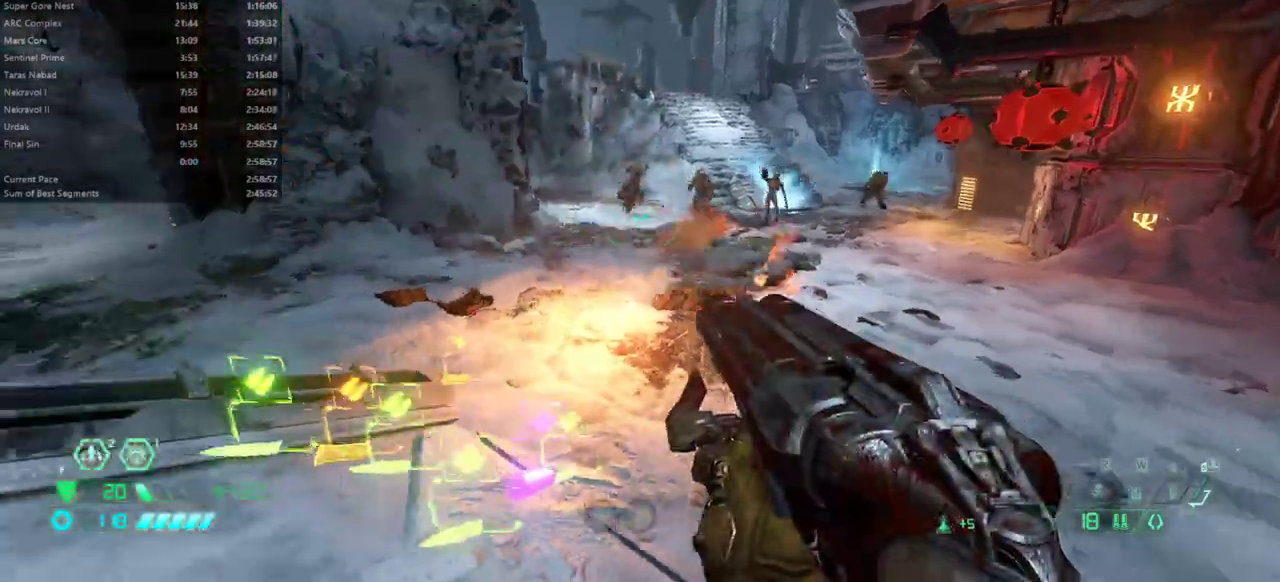
{"keys": [], "mouse": [], "events": [[300, "s", "up"], [333, "2", "down"], [433, "2", "up"]]}
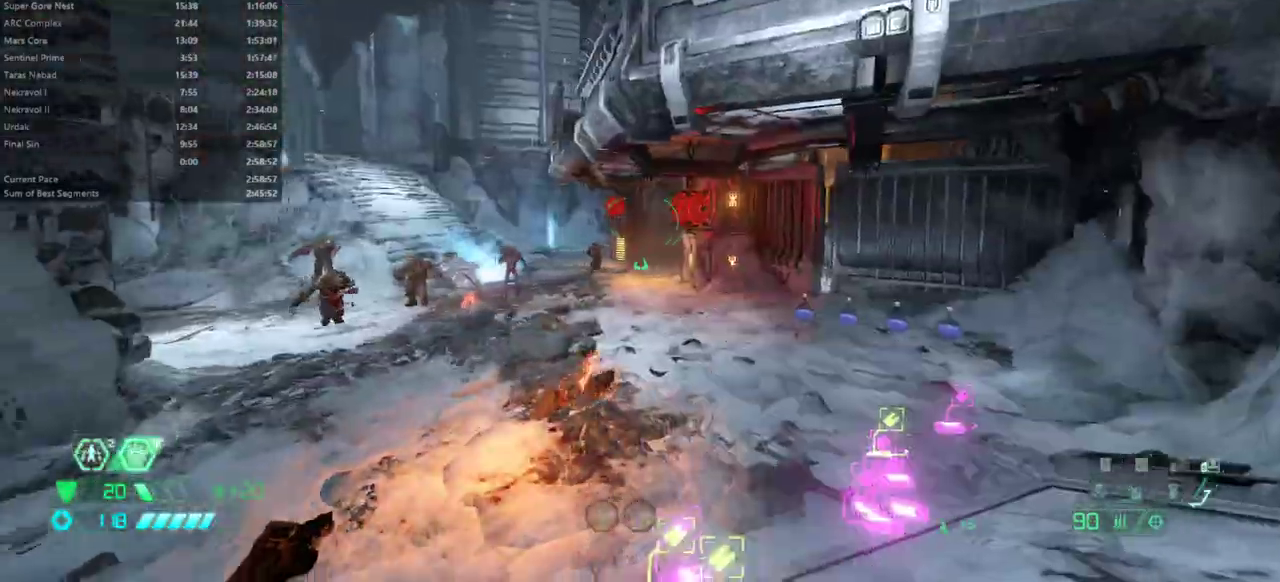
{"keys": ["f"], "mouse": ["left", "right"], "events": [[33, "e", "down"], [267, "e", "up"], [467, "mouse_right", "down"], [500, "f", "down"], [500, "mouse_left", "down"]]}
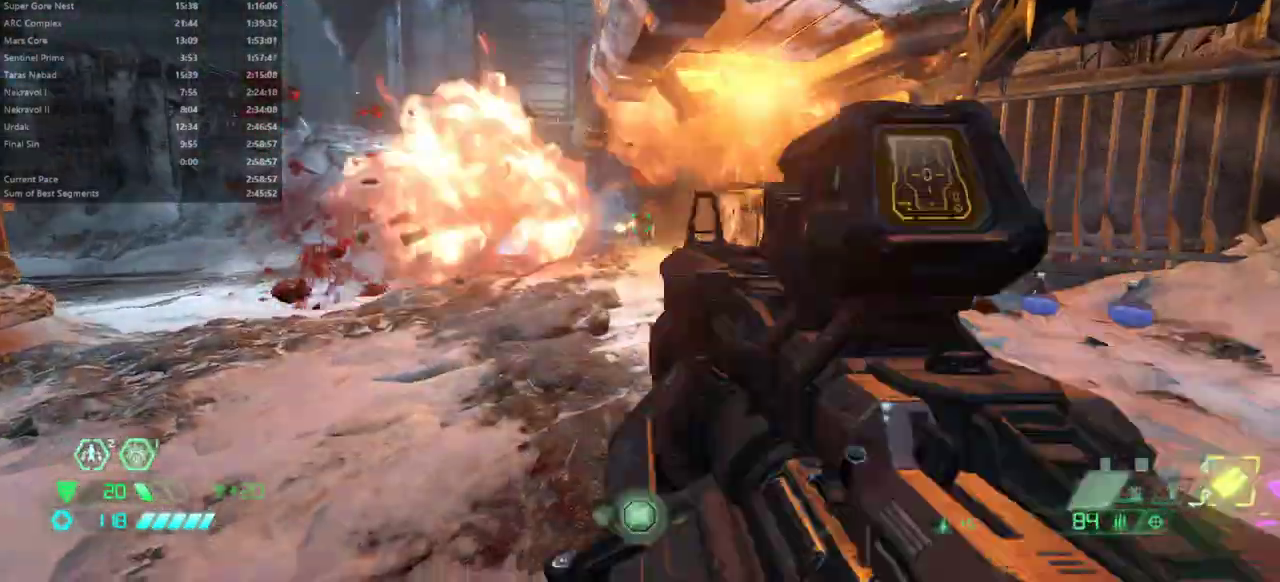
{"keys": ["e", "f", "shift"], "mouse": [], "events": [[33, "e", "down"], [100, "mouse_right", "up"], [133, "mouse_left", "up"], [200, "a", "down"], [267, "a", "up"], [433, "shift", "down"]]}
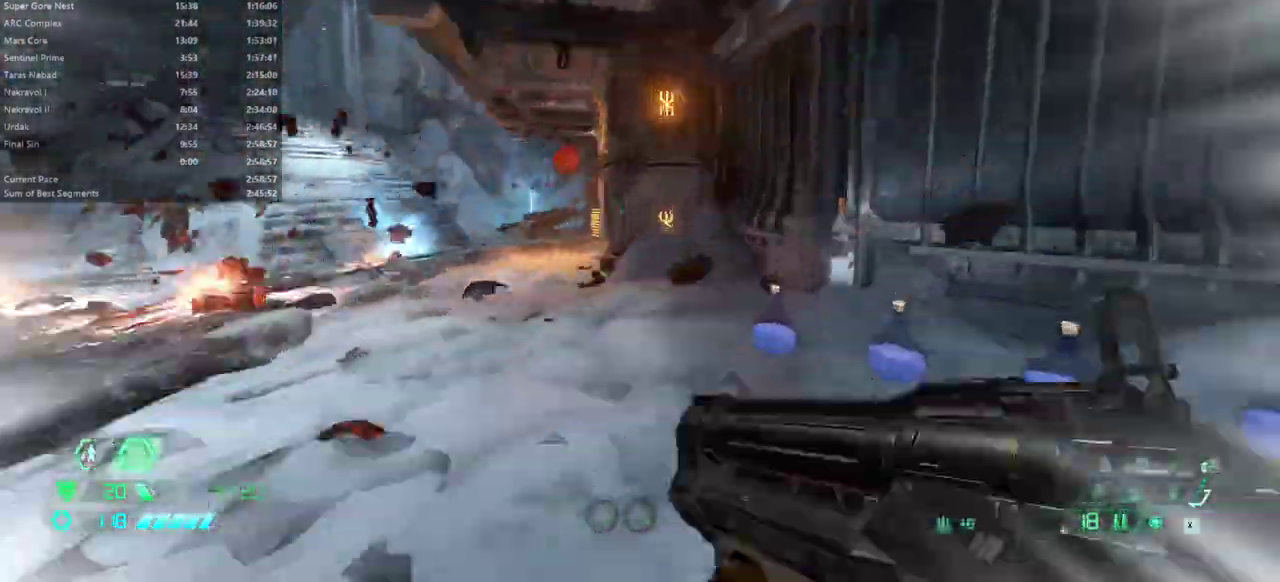
{"keys": ["4", "e"], "mouse": [], "events": [[67, "shift", "up"], [300, "f", "up"], [500, "4", "down"]]}
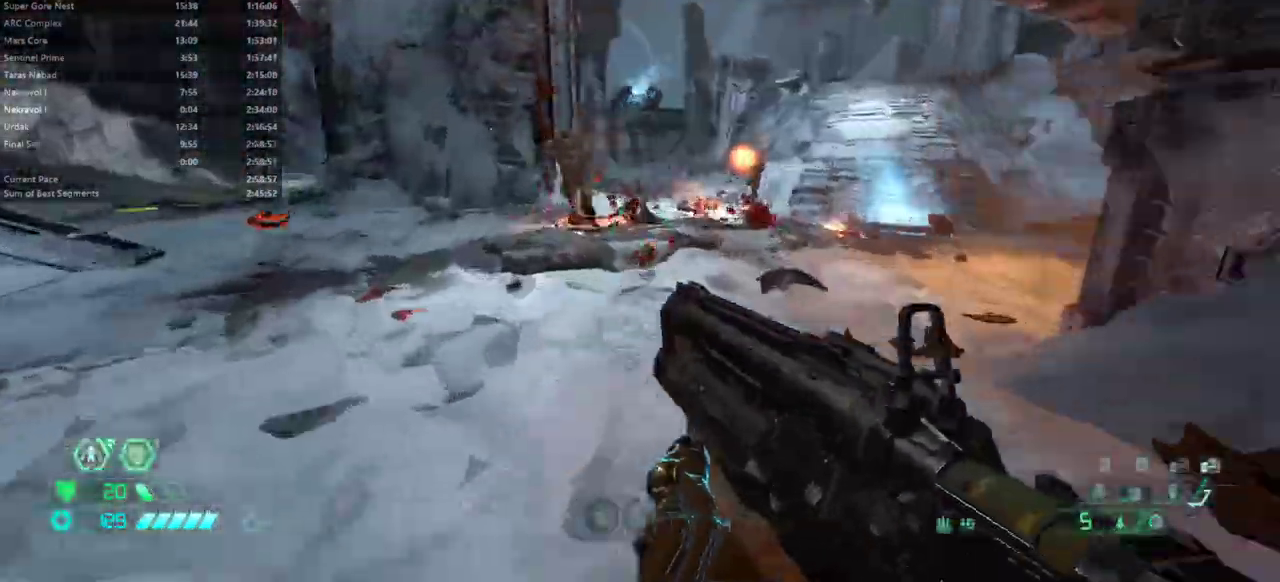
{"keys": ["d"], "mouse": [], "events": [[133, "4", "up"], [400, "e", "up"], [500, "d", "down"]]}
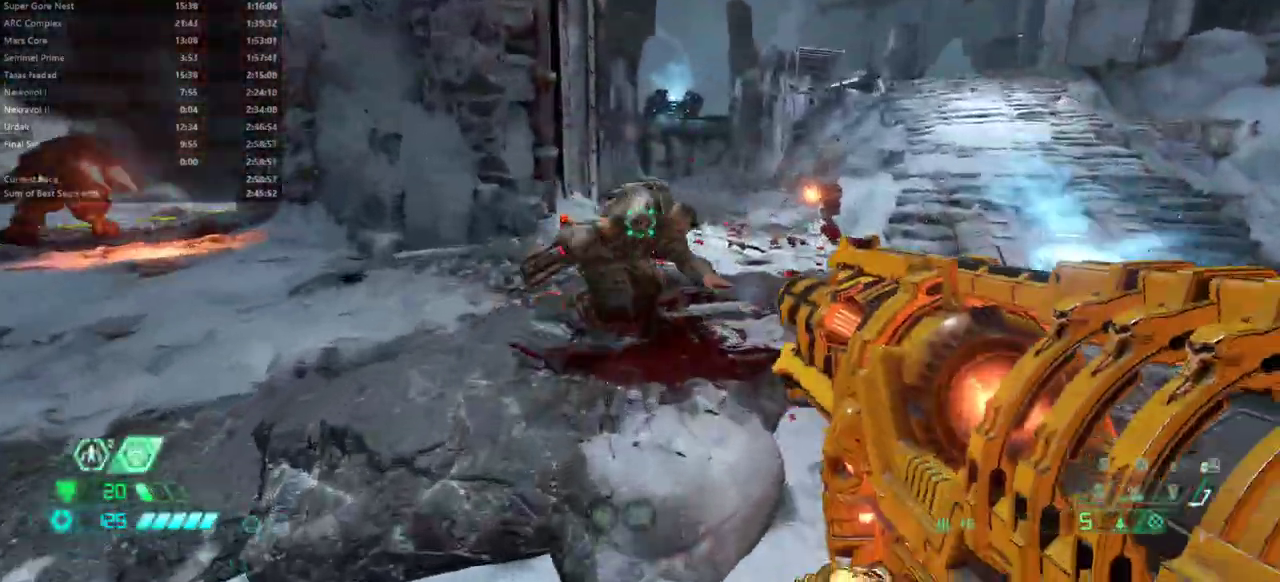
{"keys": ["d"], "mouse": [], "events": [[133, "caps_lock", "down"], [133, "shift", "down"], [200, "caps_lock", "up"], [267, "shift", "up"], [367, "5", "down"], [500, "5", "up"]]}
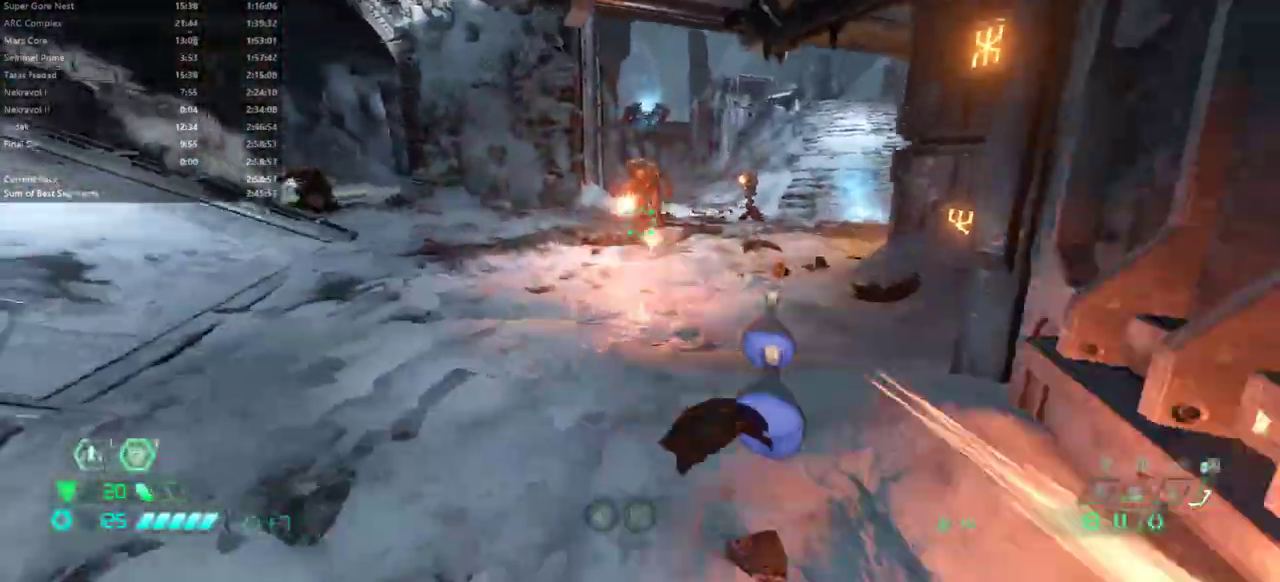
{"keys": [], "mouse": ["left"], "events": [[67, "d", "up"], [167, "e", "down"], [233, "mouse_right", "down"], [300, "e", "up"], [400, "mouse_right", "up"], [500, "mouse_left", "down"]]}
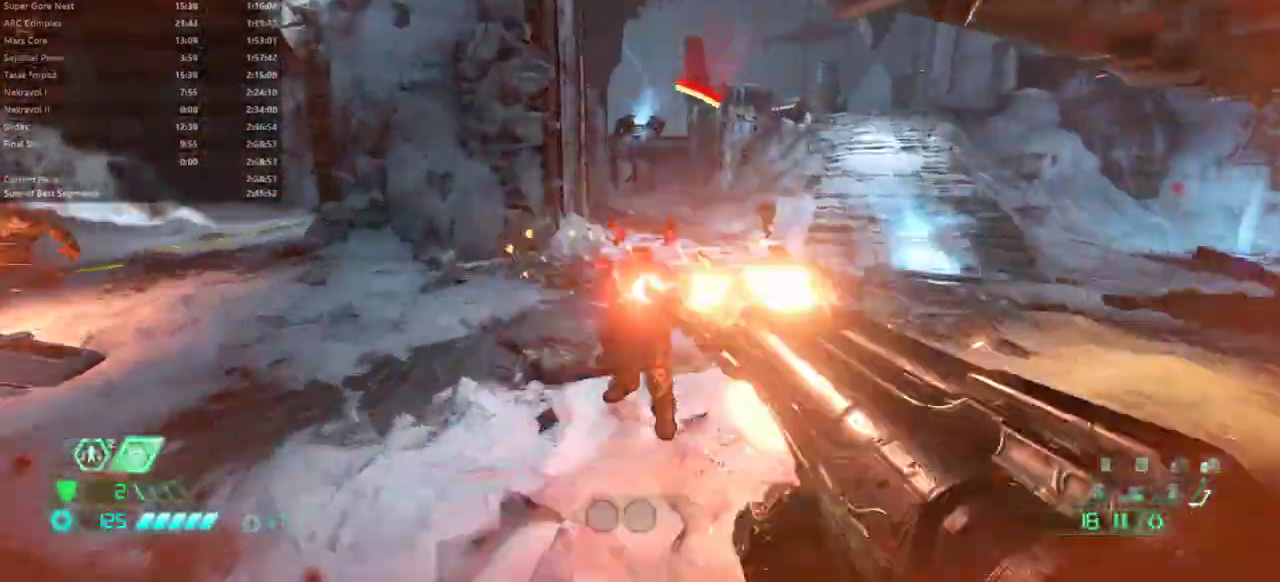
{"keys": ["e"], "mouse": [], "events": [[33, "e", "down"], [67, "mouse_left", "up"], [167, "2", "down"], [300, "2", "up"]]}
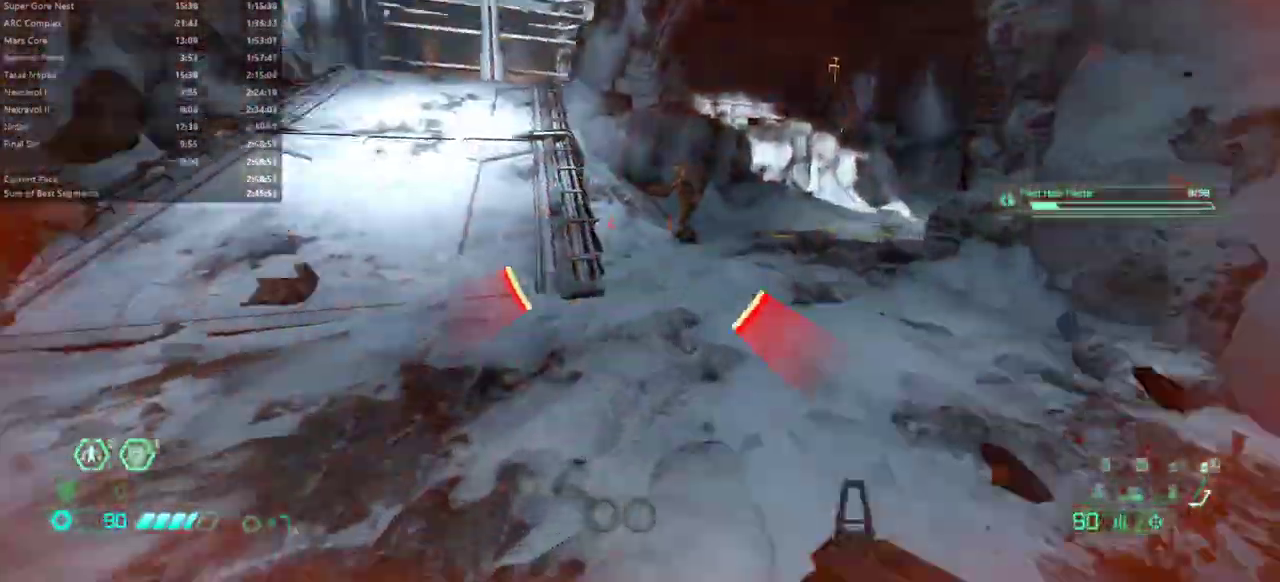
{"keys": ["e"], "mouse": [], "events": [[267, "mouse_right", "down"], [333, "mouse_left", "down"], [367, "a", "down"], [433, "mouse_right", "up"], [467, "mouse_left", "up"], [500, "a", "up"]]}
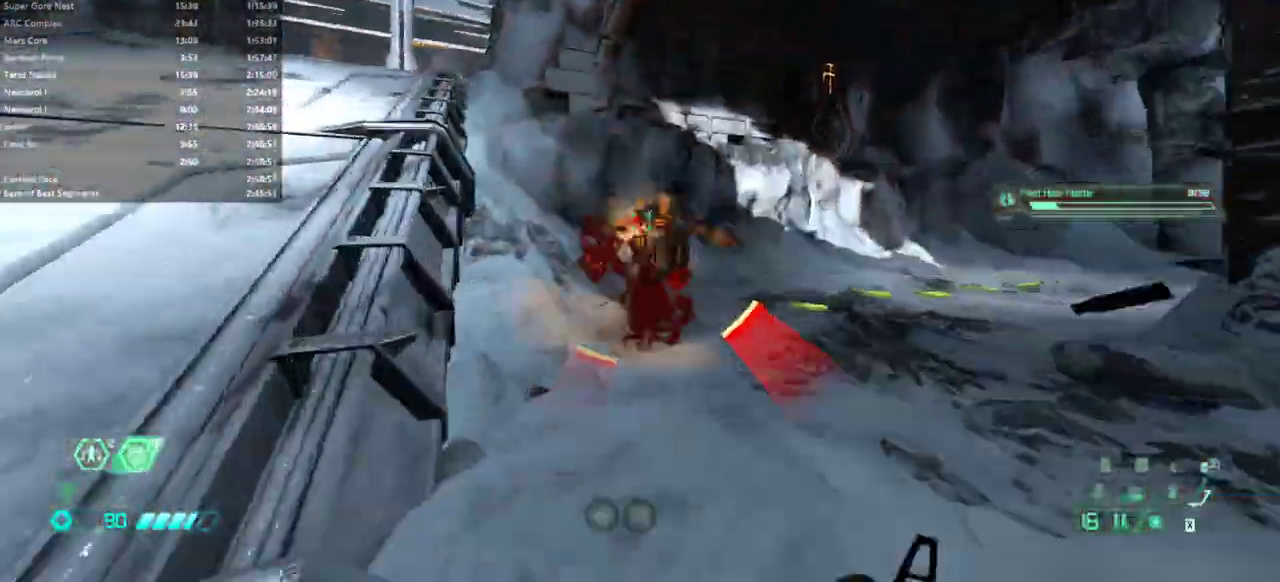
{"keys": ["e"], "mouse": [], "events": [[200, "shift", "down"], [333, "shift", "up"]]}